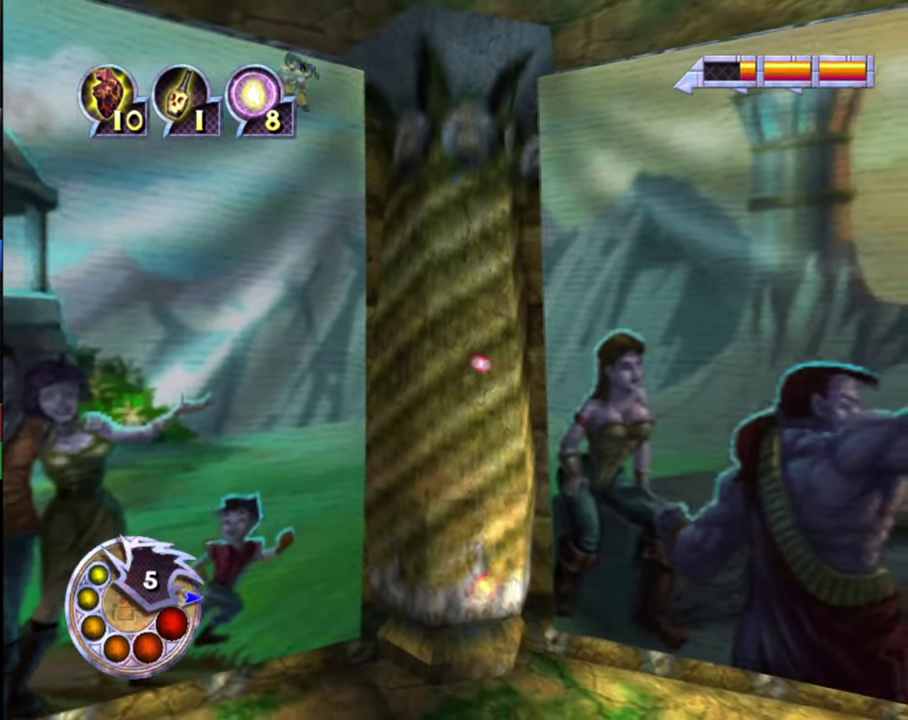
Gameplay with a controller (PlayStation layout); each line is a JSON object with the inputs held at the frame after it (dt_ms = milliseconds from this image to that frame). "events" lists button and stick changes between this image and that frame as [ms after this image, input, new state], when the widget could be followed in between.
{"dt_ms": 400, "buttons": [], "left_stick": "right", "right_stick": "center", "events": [[34, "R1", "up"]]}
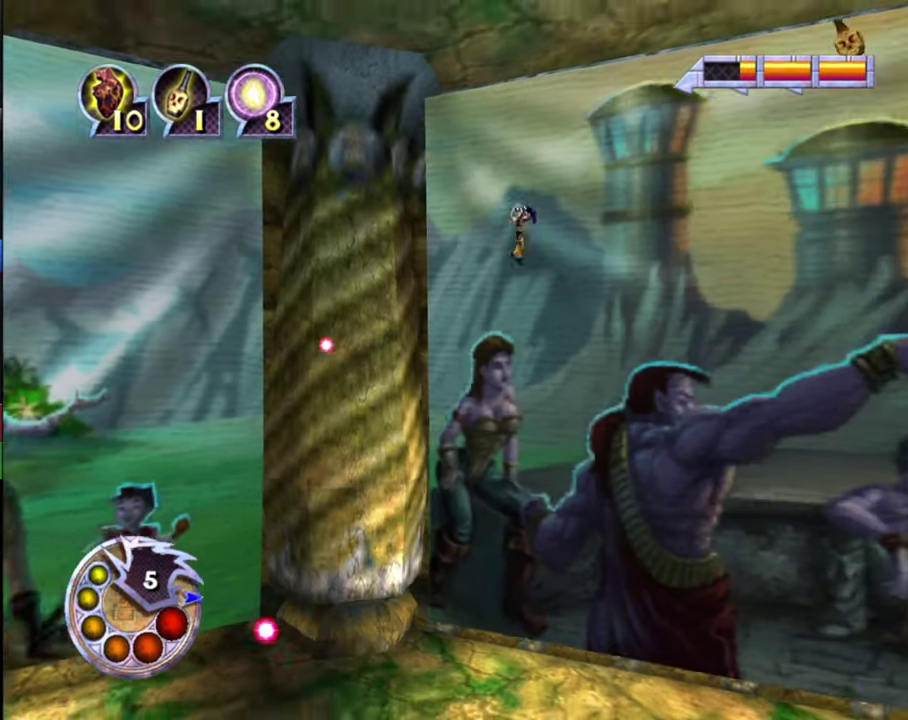
{"dt_ms": 700, "buttons": [], "left_stick": "center", "right_stick": "center", "events": [[67, "L2", "down"], [200, "L2", "up"], [667, "left_stick", "center"]]}
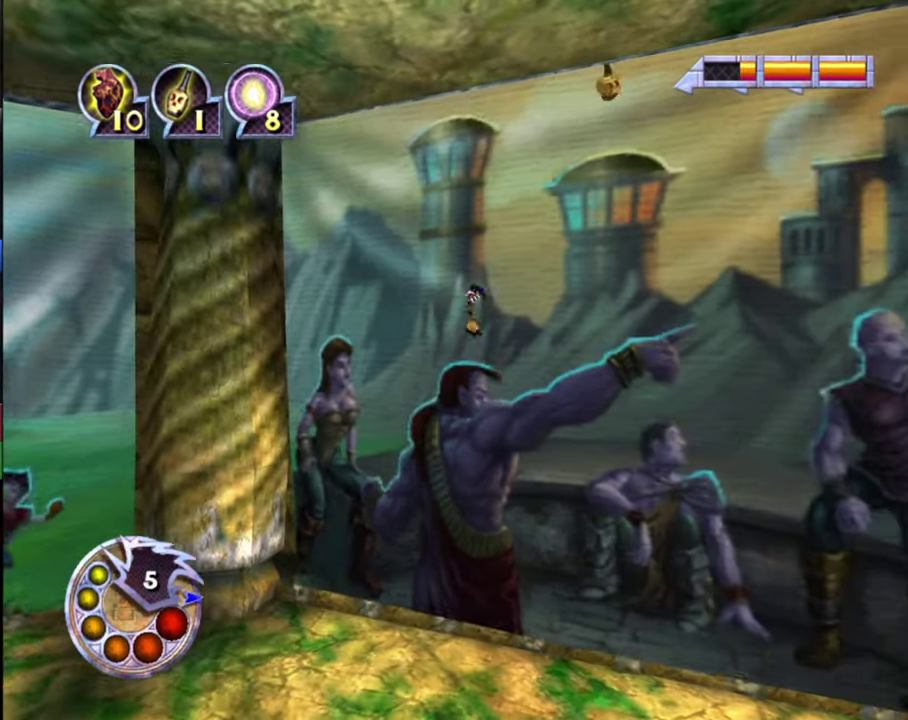
{"dt_ms": 300, "buttons": ["L1", "R1"], "left_stick": "right", "right_stick": "center", "events": [[134, "R1", "down"], [167, "L1", "down"], [267, "left_stick", "right"]]}
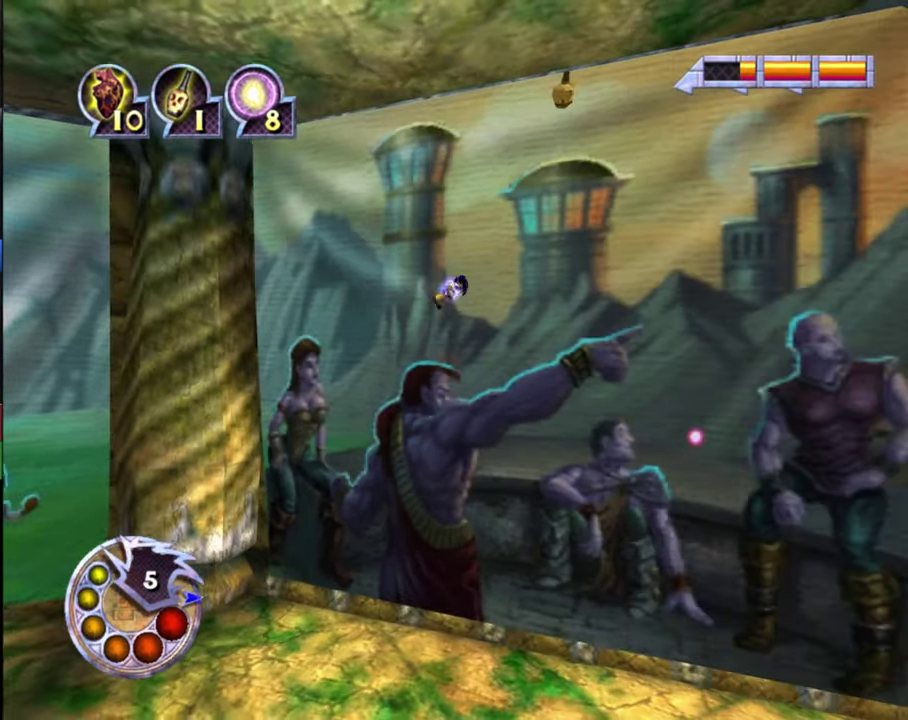
{"dt_ms": 300, "buttons": [], "left_stick": "right", "right_stick": "center", "events": [[34, "L1", "up"], [267, "R1", "up"]]}
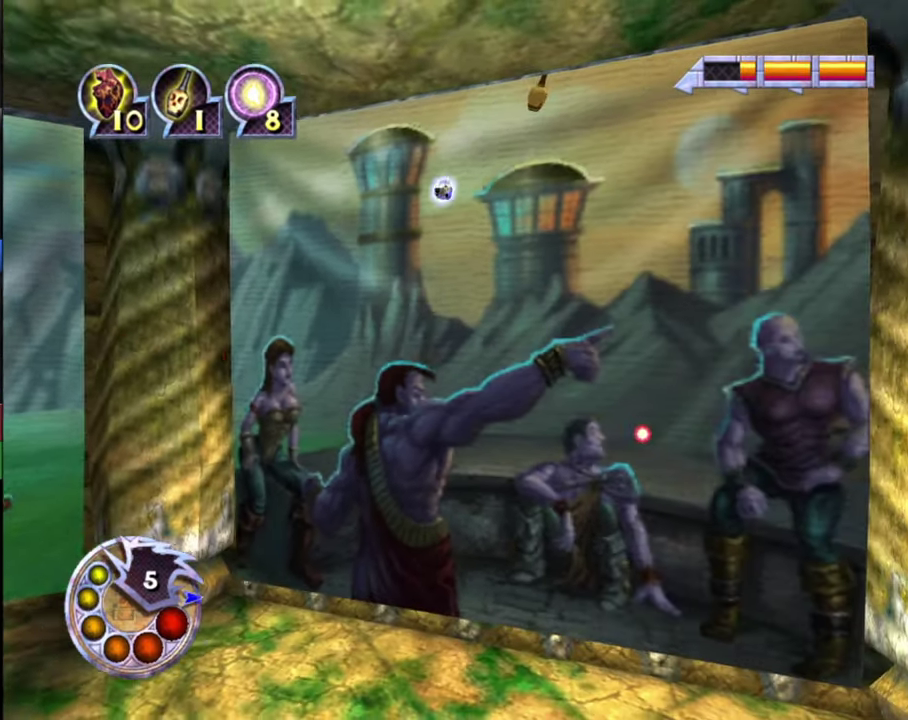
{"dt_ms": 700, "buttons": [], "left_stick": "right", "right_stick": "center", "events": [[367, "left_stick", "center"], [500, "left_stick", "right"], [567, "R1", "down"], [700, "R1", "up"]]}
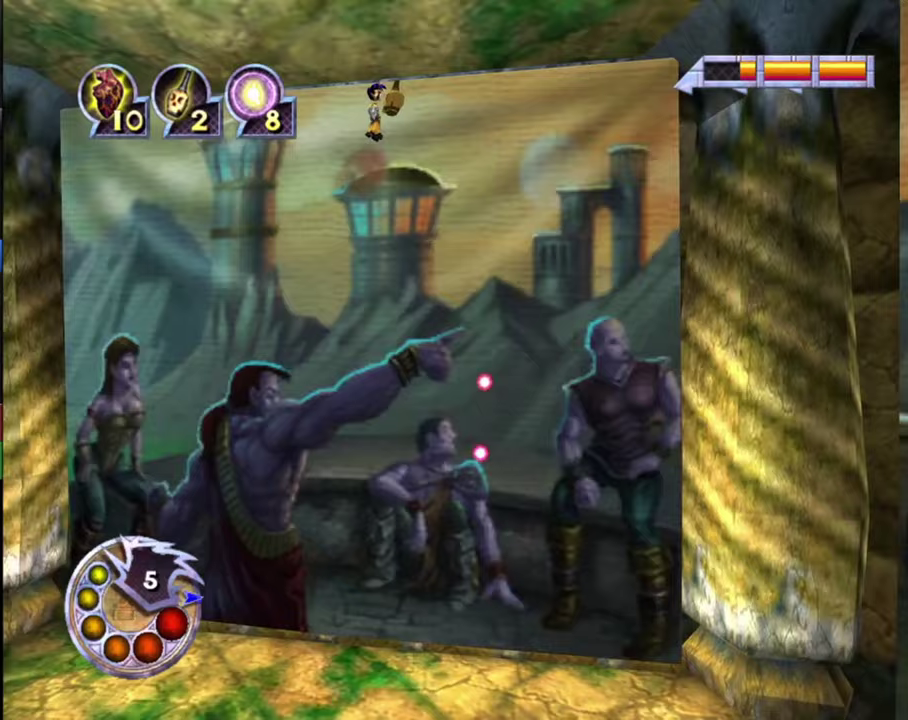
{"dt_ms": 700, "buttons": ["R1"], "left_stick": "right", "right_stick": "center", "events": [[133, "left_stick", "center"], [333, "left_stick", "right"], [700, "R1", "down"]]}
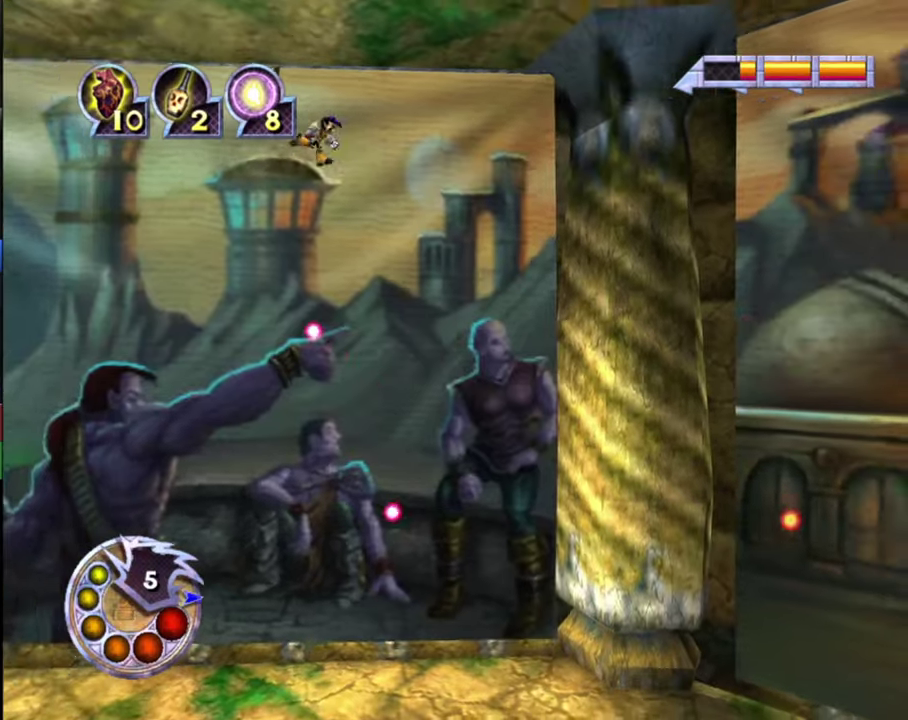
{"dt_ms": 300, "buttons": ["R1"], "left_stick": "right", "right_stick": "center", "events": [[33, "L1", "down"], [300, "L1", "up"]]}
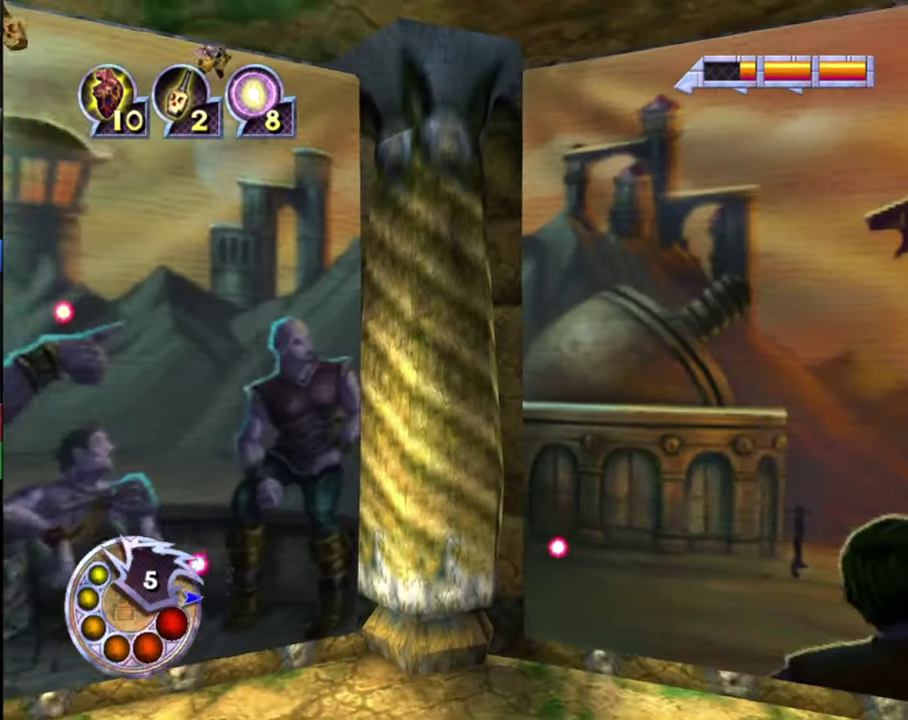
{"dt_ms": 500, "buttons": [], "left_stick": "center", "right_stick": "center", "events": [[133, "R1", "up"], [500, "left_stick", "center"]]}
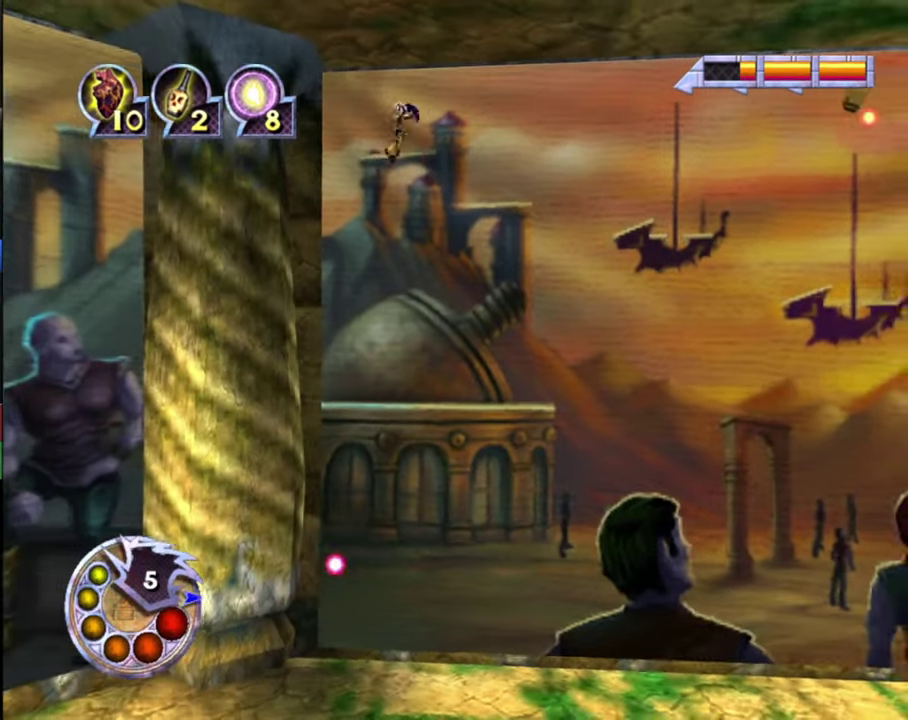
{"dt_ms": 500, "buttons": [], "left_stick": "right", "right_stick": "center", "events": [[267, "left_stick", "right"]]}
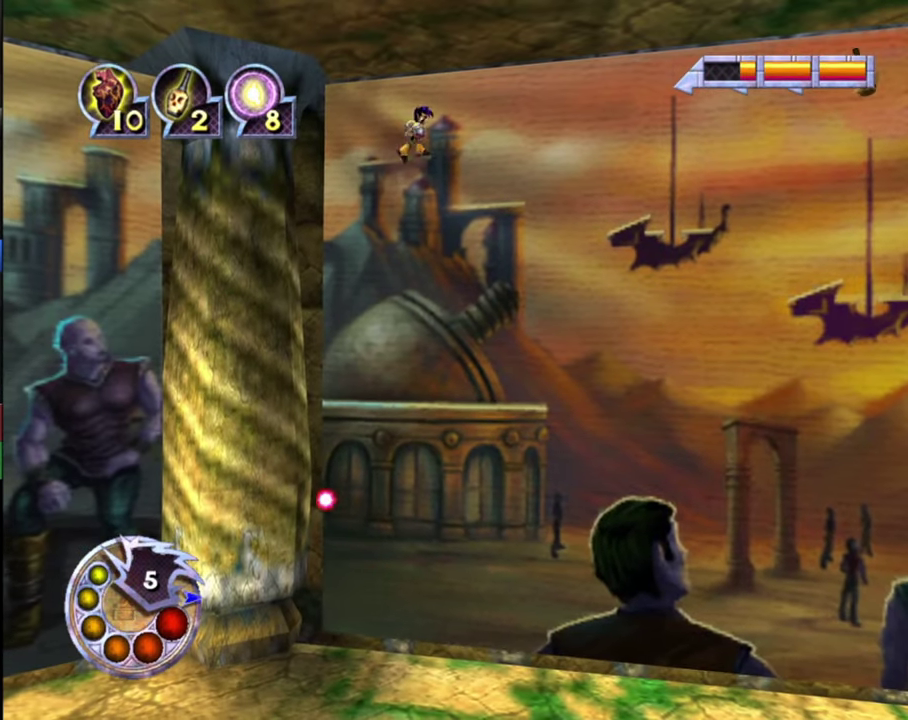
{"dt_ms": 500, "buttons": ["L1", "R1"], "left_stick": "right", "right_stick": "center", "events": [[67, "R1", "down"], [100, "L1", "down"]]}
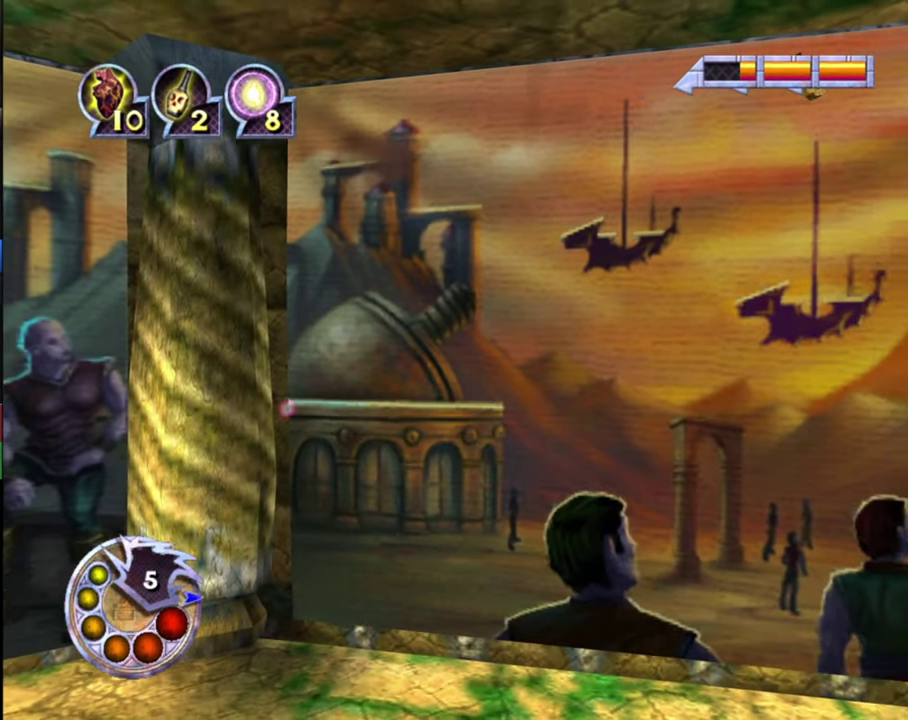
{"dt_ms": 600, "buttons": [], "left_stick": "center", "right_stick": "center", "events": [[167, "L1", "up"], [200, "R1", "up"], [600, "left_stick", "center"]]}
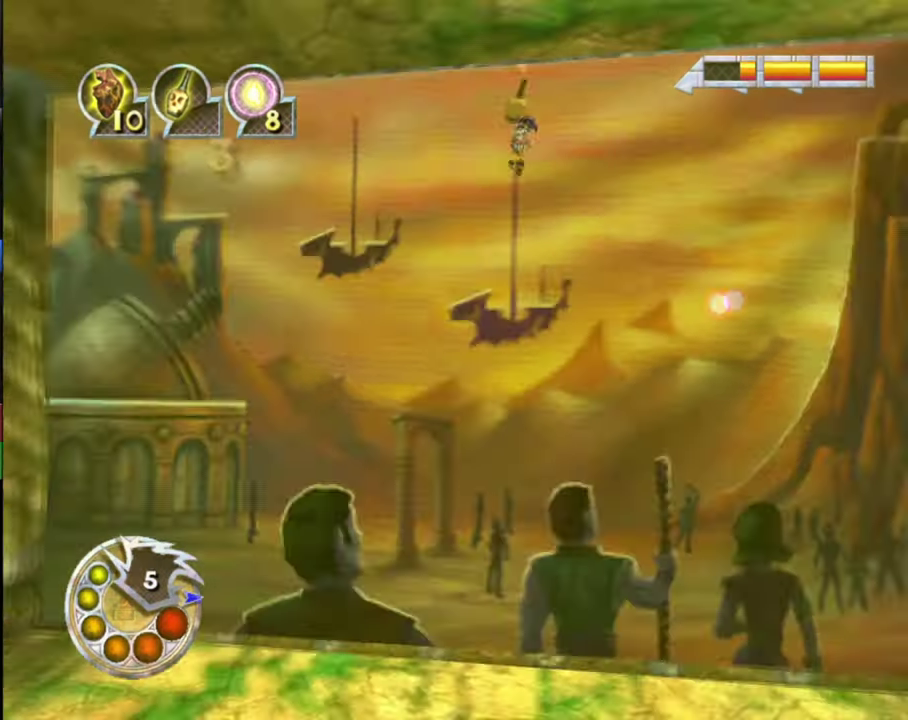
{"dt_ms": 400, "buttons": [], "left_stick": "center", "right_stick": "center", "events": []}
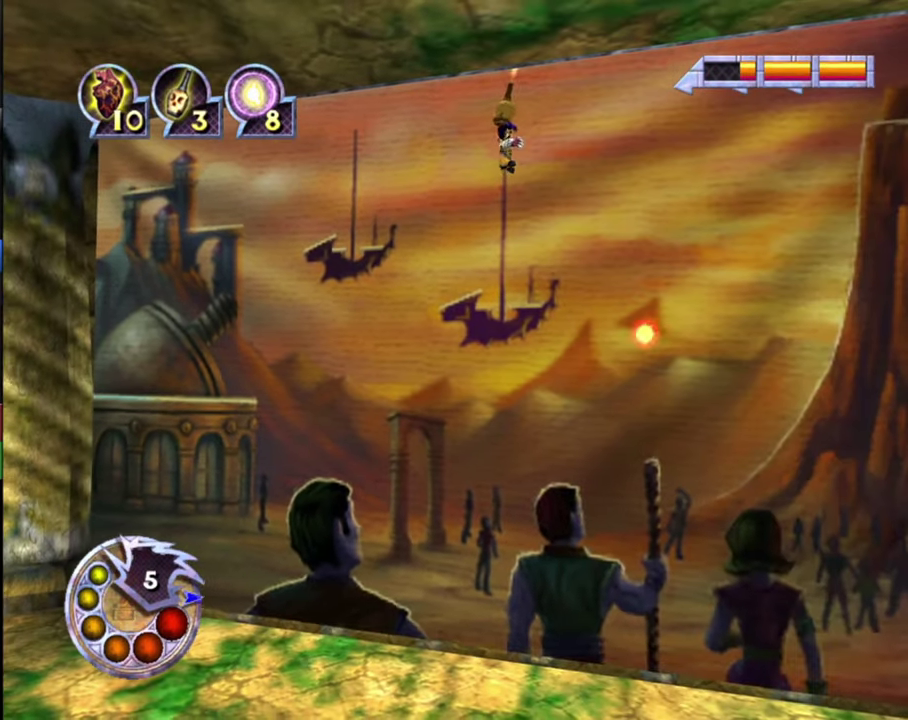
{"dt_ms": 500, "buttons": [], "left_stick": "center", "right_stick": "center", "events": []}
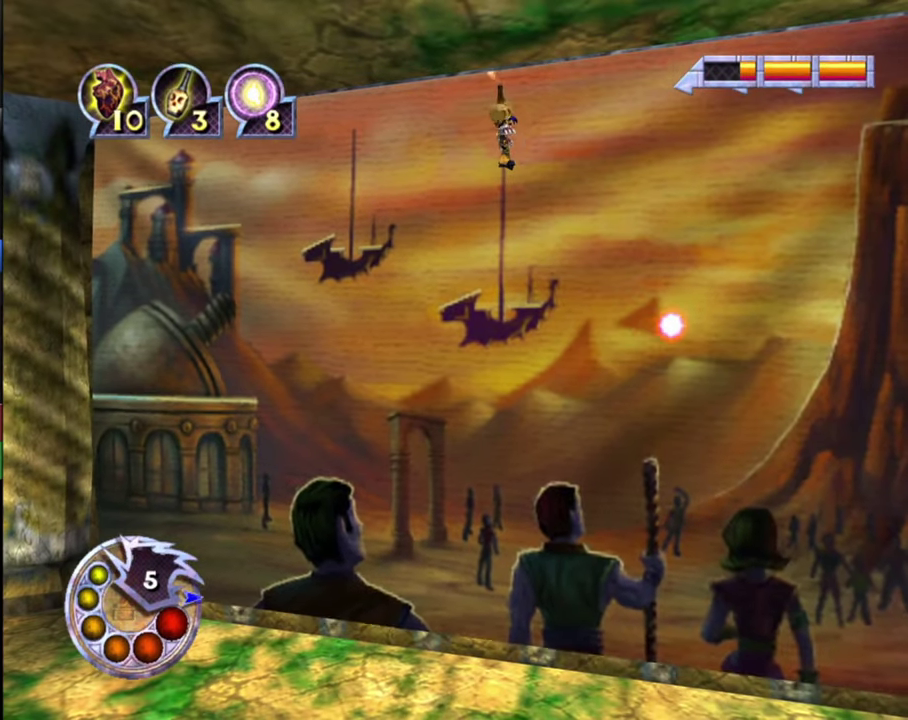
{"dt_ms": 500, "buttons": [], "left_stick": "center", "right_stick": "center", "events": []}
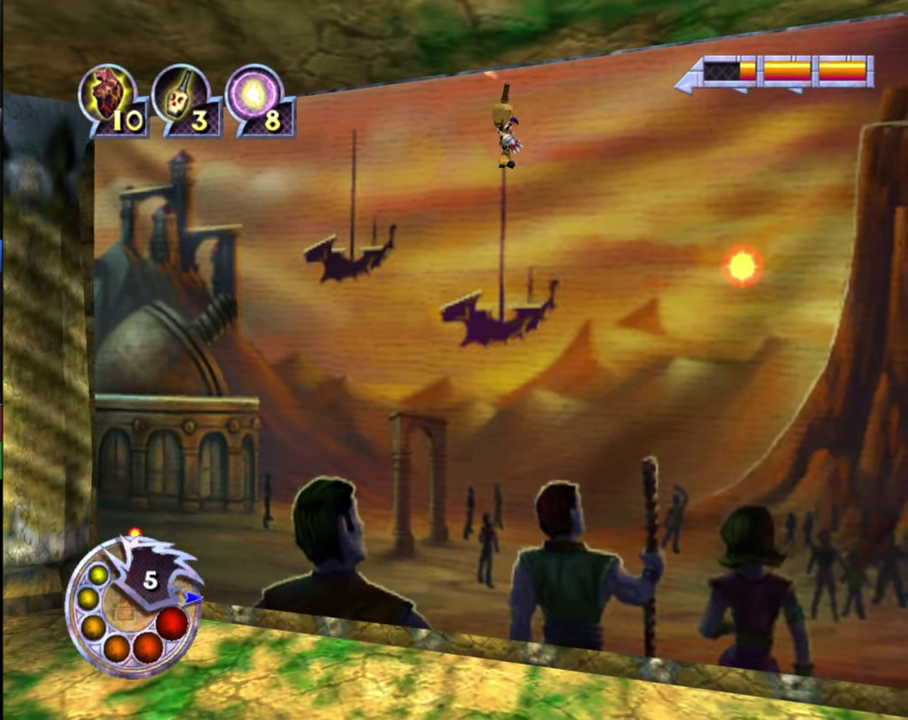
{"dt_ms": 500, "buttons": [], "left_stick": "center", "right_stick": "center", "events": []}
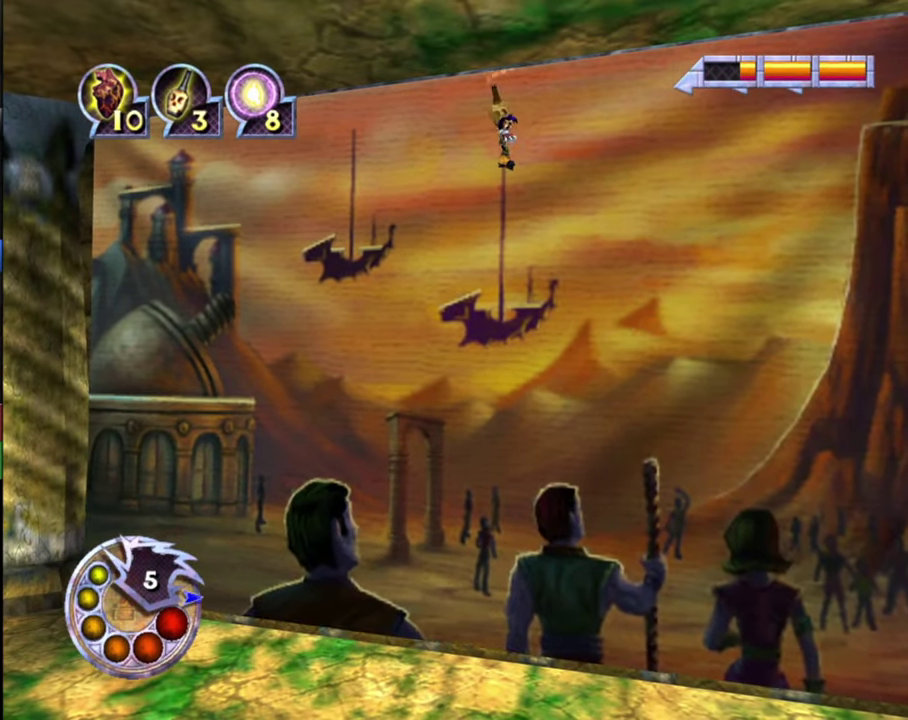
{"dt_ms": 500, "buttons": [], "left_stick": "center", "right_stick": "center", "events": []}
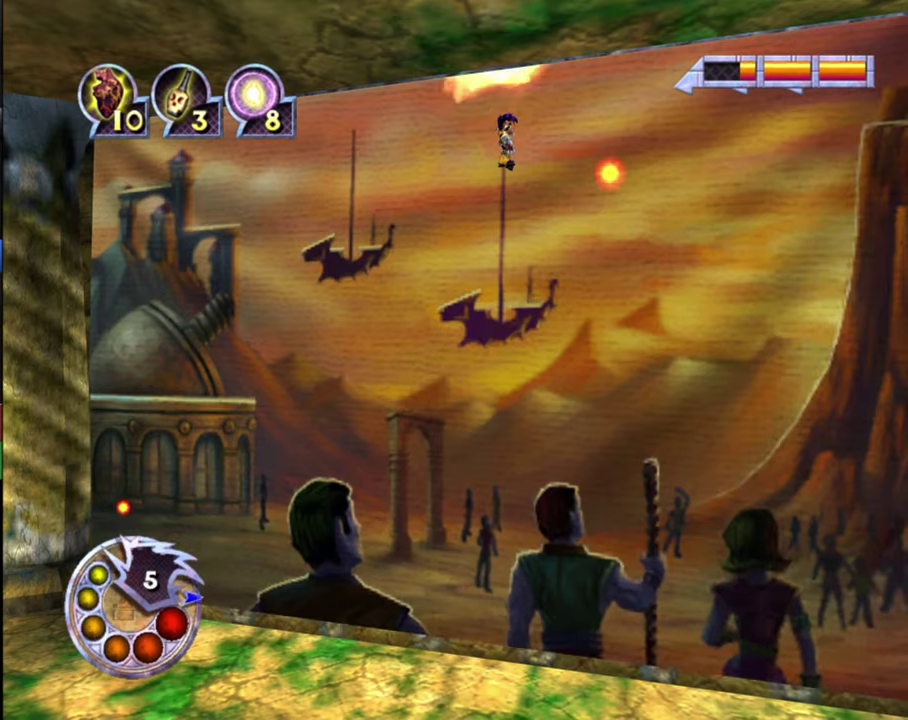
{"dt_ms": 500, "buttons": ["L1"], "left_stick": "center", "right_stick": "center", "events": [[66, "L1", "down"]]}
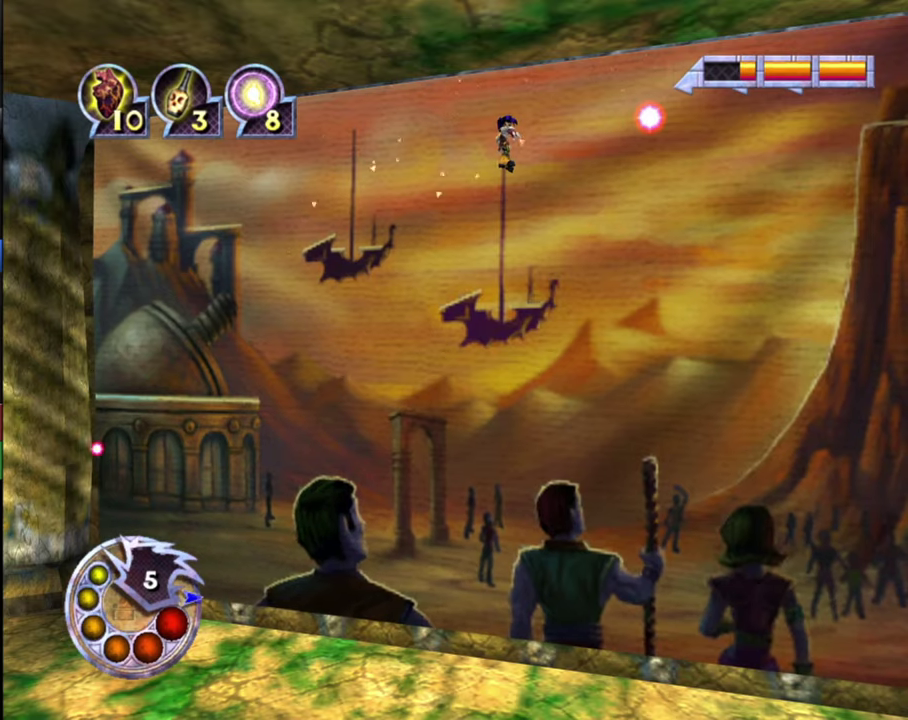
{"dt_ms": 500, "buttons": ["L1", "R1"], "left_stick": "right", "right_stick": "center", "events": [[333, "left_stick", "right"], [366, "R1", "down"]]}
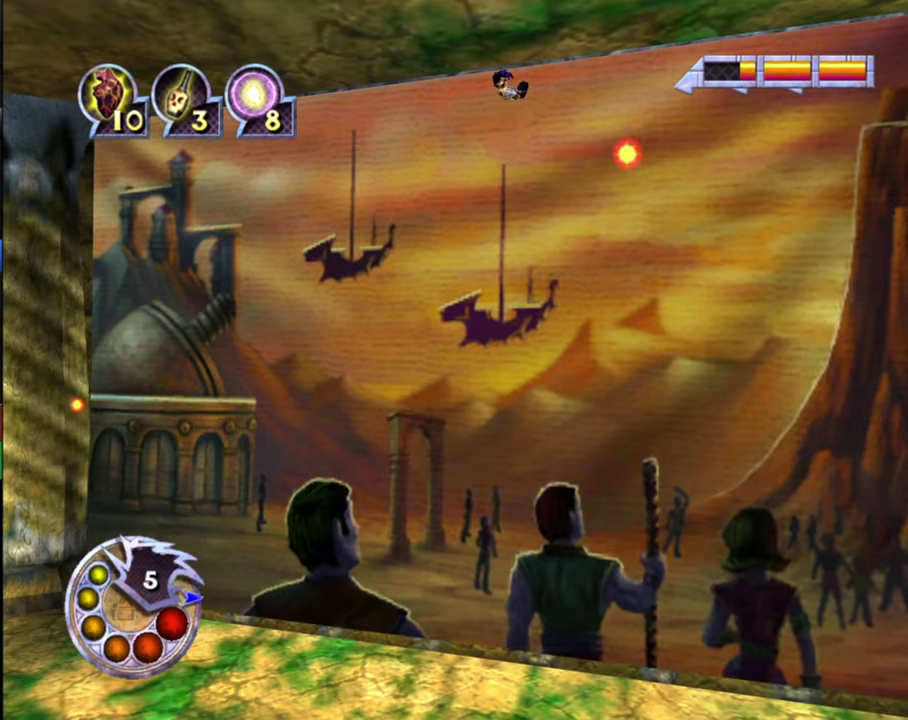
{"dt_ms": 600, "buttons": ["L1"], "left_stick": "right", "right_stick": "center", "events": [[600, "R1", "up"]]}
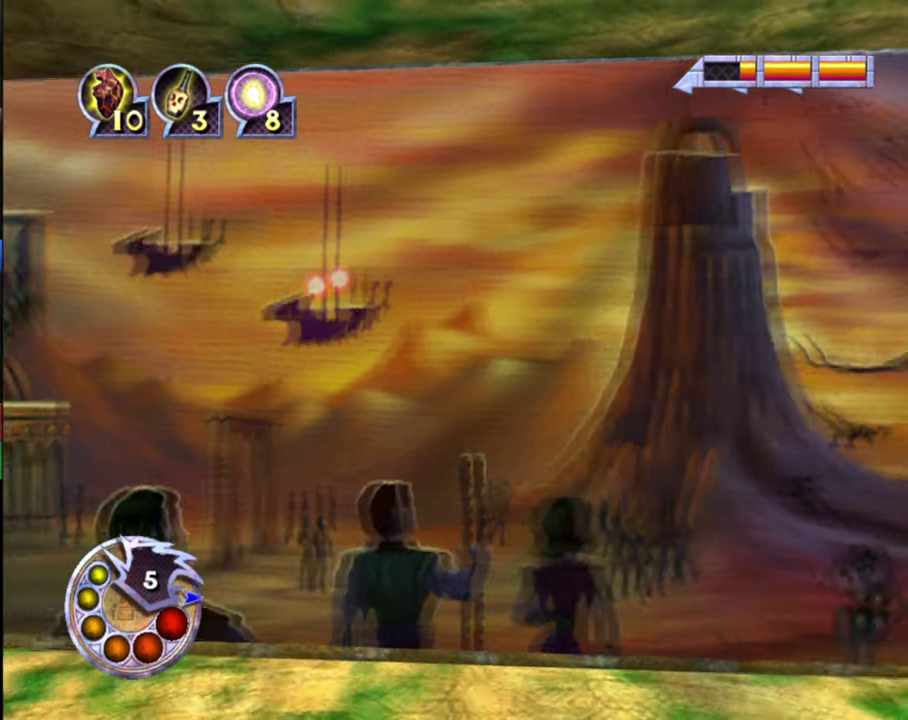
{"dt_ms": 400, "buttons": ["L1"], "left_stick": "right", "right_stick": "center", "events": [[33, "L1", "up"], [333, "L1", "down"]]}
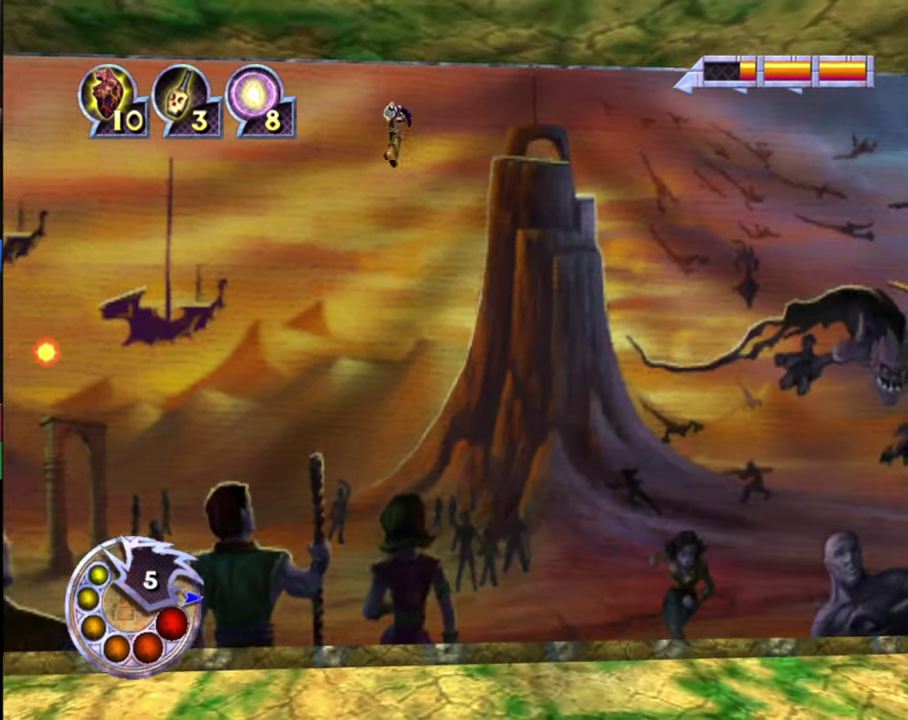
{"dt_ms": 500, "buttons": ["L1"], "left_stick": "right", "right_stick": "center", "events": []}
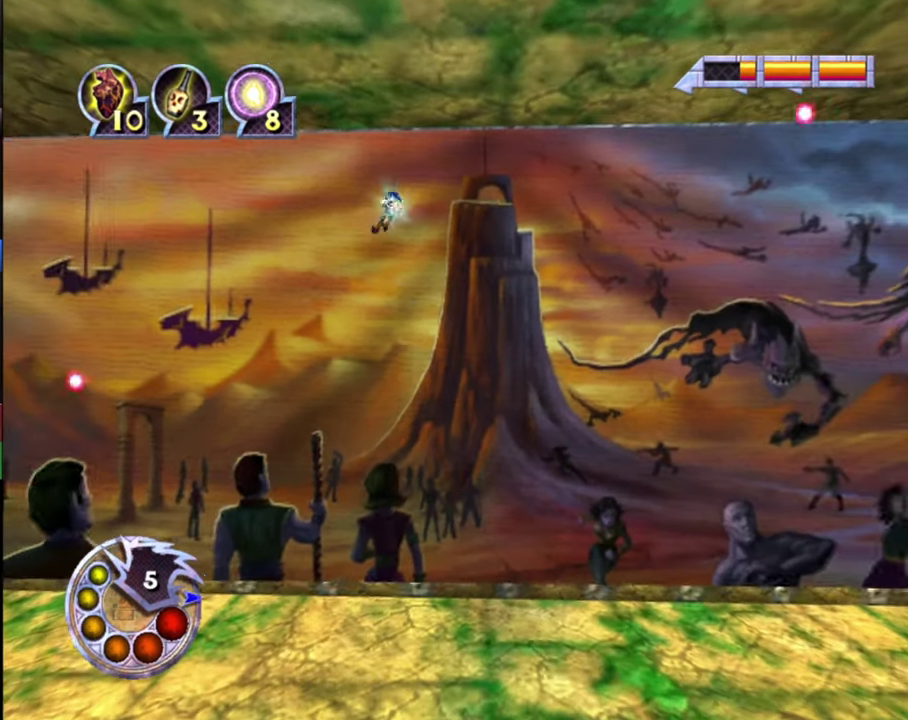
{"dt_ms": 500, "buttons": ["L2"], "left_stick": "right", "right_stick": "center", "events": [[200, "L1", "up"], [400, "L2", "down"]]}
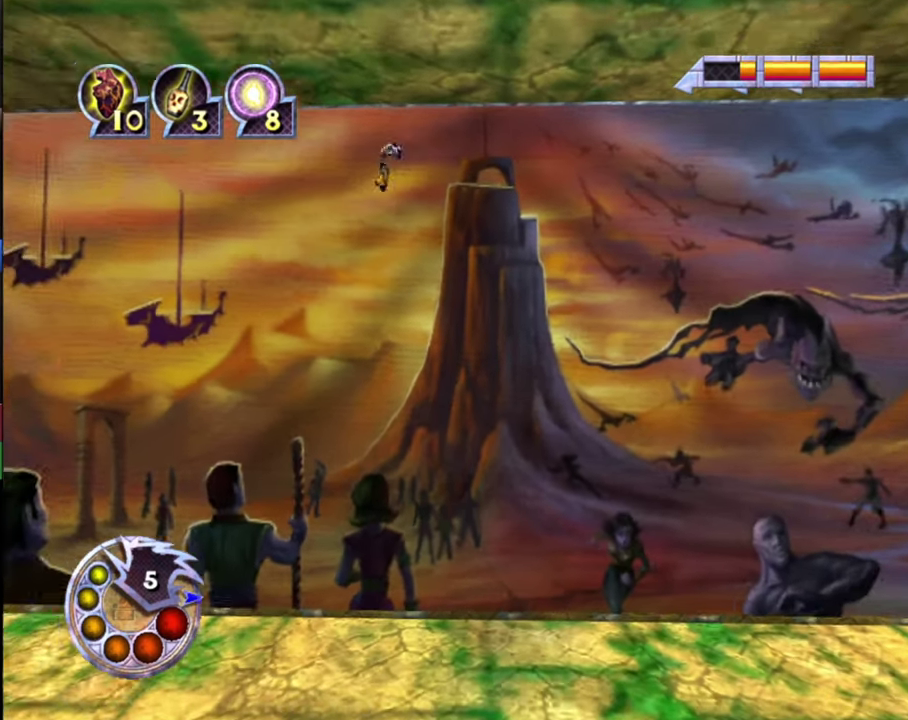
{"dt_ms": 300, "buttons": [], "left_stick": "right", "right_stick": "center", "events": [[200, "L2", "up"]]}
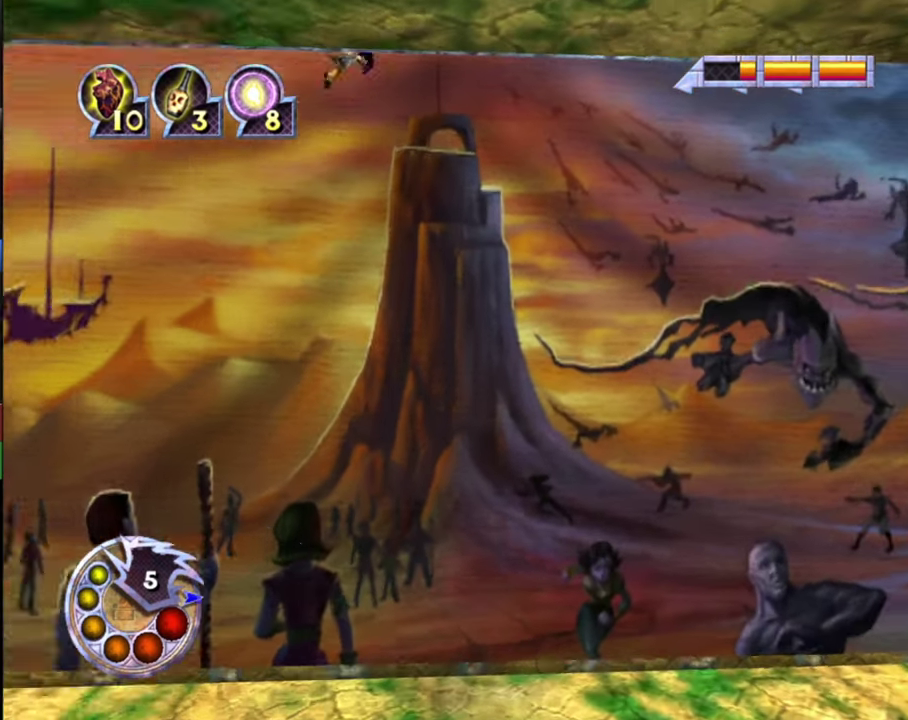
{"dt_ms": 700, "buttons": [], "left_stick": "center", "right_stick": "center", "events": [[366, "left_stick", "center"]]}
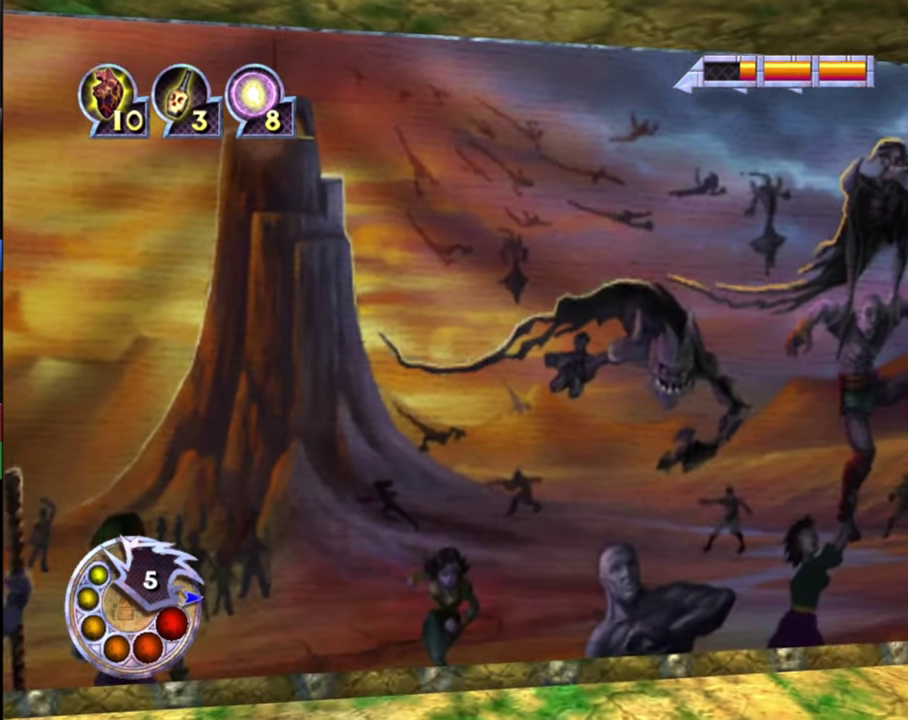
{"dt_ms": 700, "buttons": ["L1", "R1"], "left_stick": "right", "right_stick": "center", "events": [[166, "left_stick", "right"], [666, "L1", "down"], [666, "R1", "down"]]}
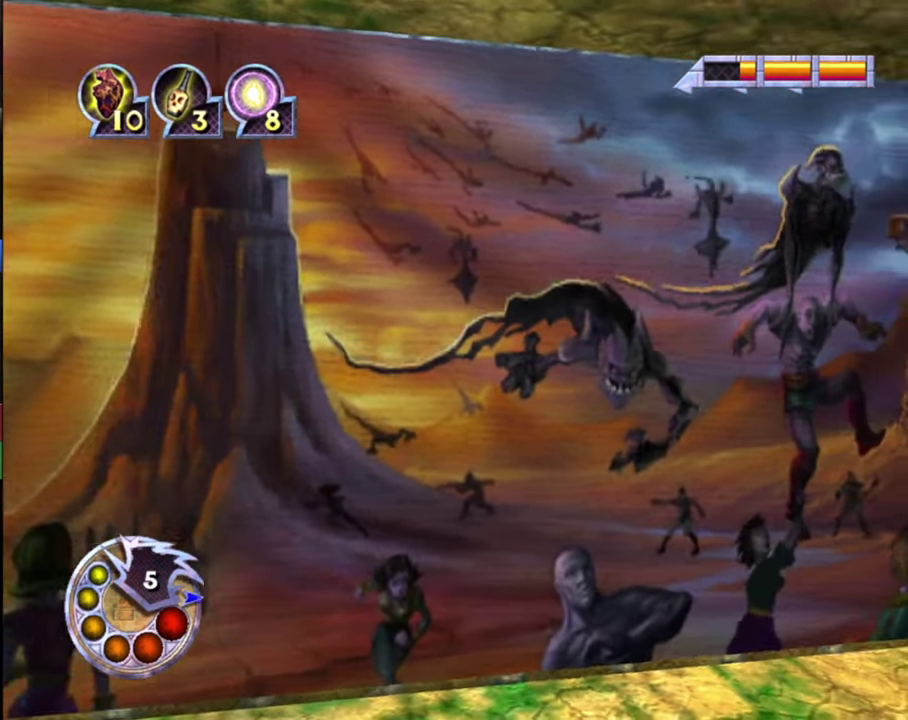
{"dt_ms": 300, "buttons": [], "left_stick": "right", "right_stick": "center", "events": [[133, "L1", "up"], [166, "R1", "up"]]}
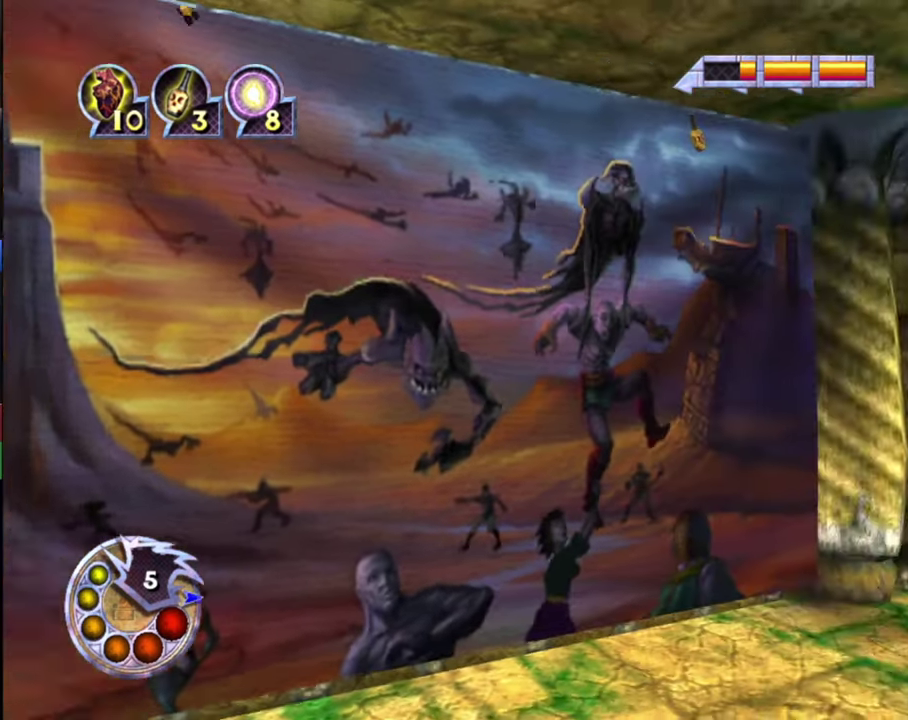
{"dt_ms": 700, "buttons": [], "left_stick": "center", "right_stick": "center", "events": [[634, "left_stick", "center"]]}